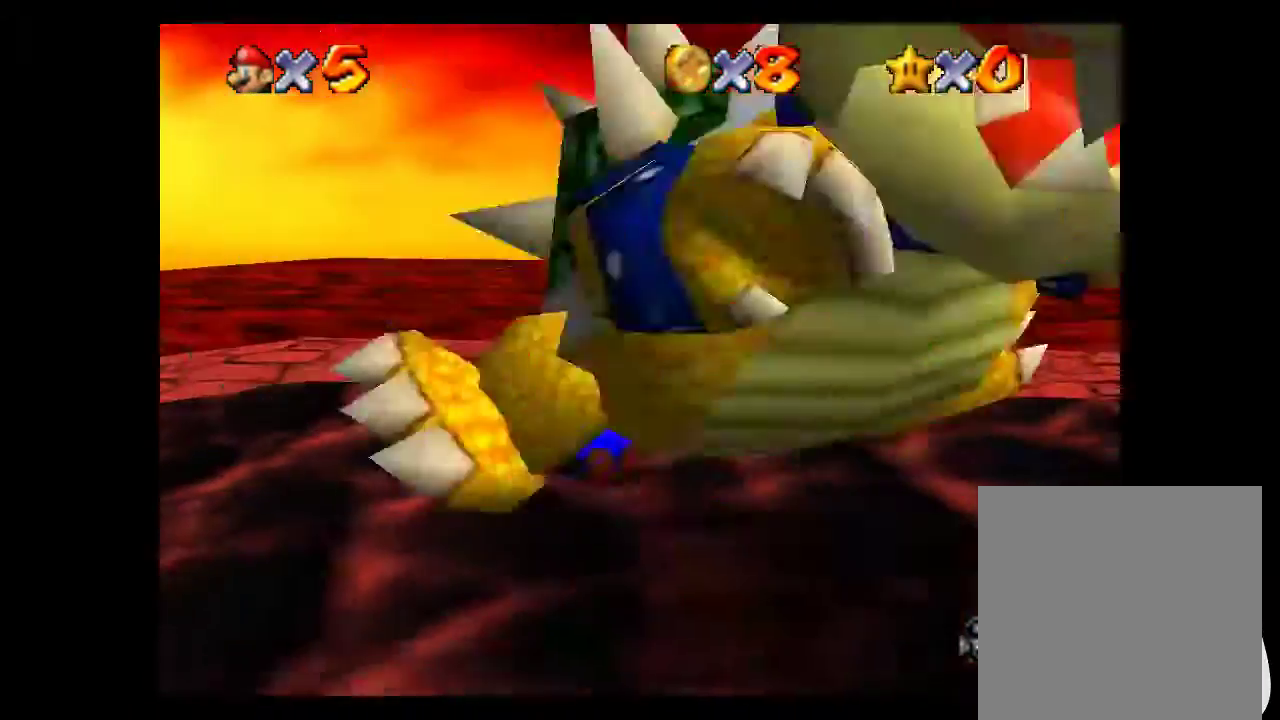
Gameplay with a controller (Xbox layout); each line is a JSON object with the inputs held at the frame after it. "events" lists button and stick changes between this image and that frame as [ms after this image, input, new state], when the widget could be followed in between.
{"buttons": [], "left_stick": "up-left", "right_stick": "center", "events": [[33, "left_stick", "up"], [133, "L1", "down"], [267, "L1", "up"], [467, "left_stick", "up-left"]]}
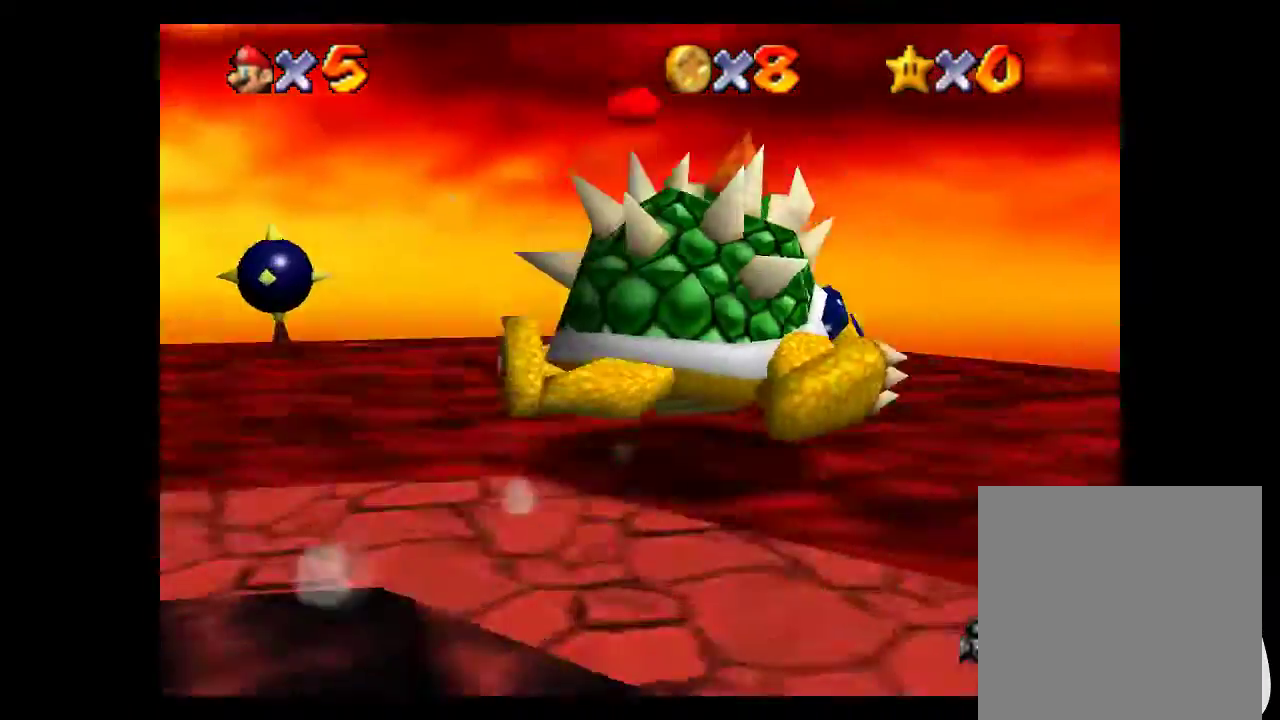
{"buttons": [], "left_stick": "left", "right_stick": "center", "events": [[300, "left_stick", "left"]]}
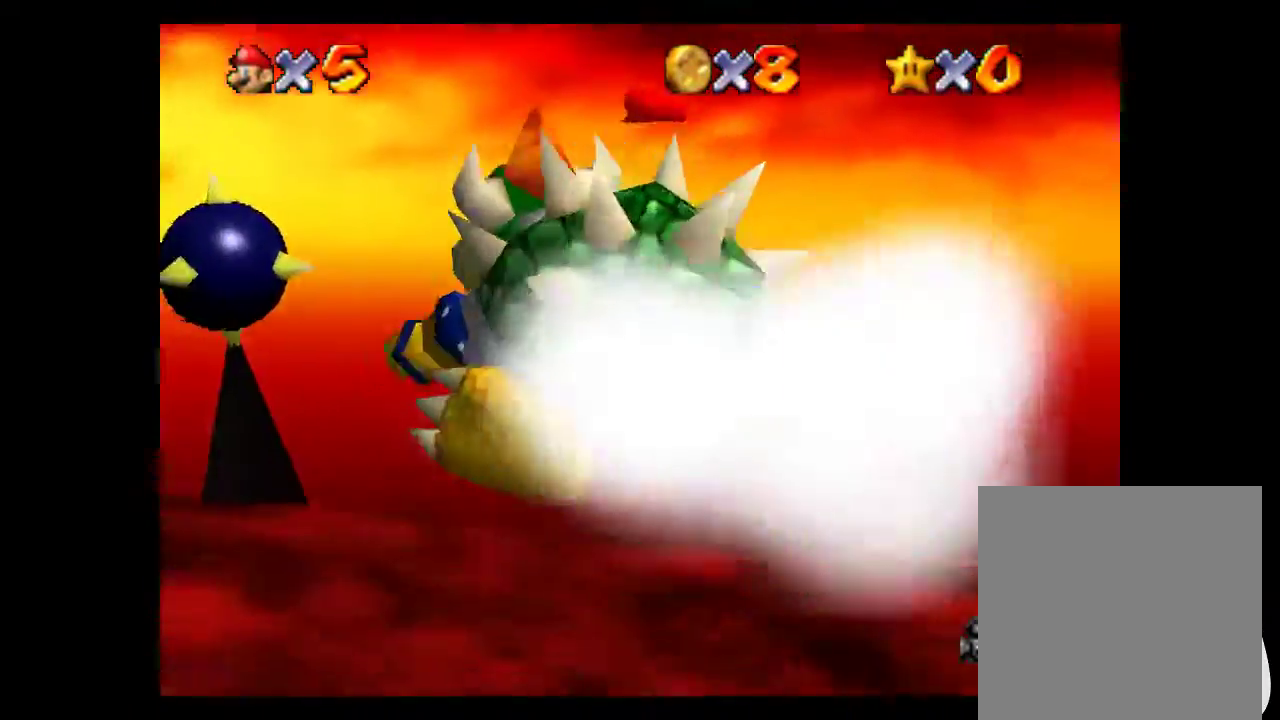
{"buttons": [], "left_stick": "up", "right_stick": "center", "events": [[200, "left_stick", "up-left"], [300, "left_stick", "up"]]}
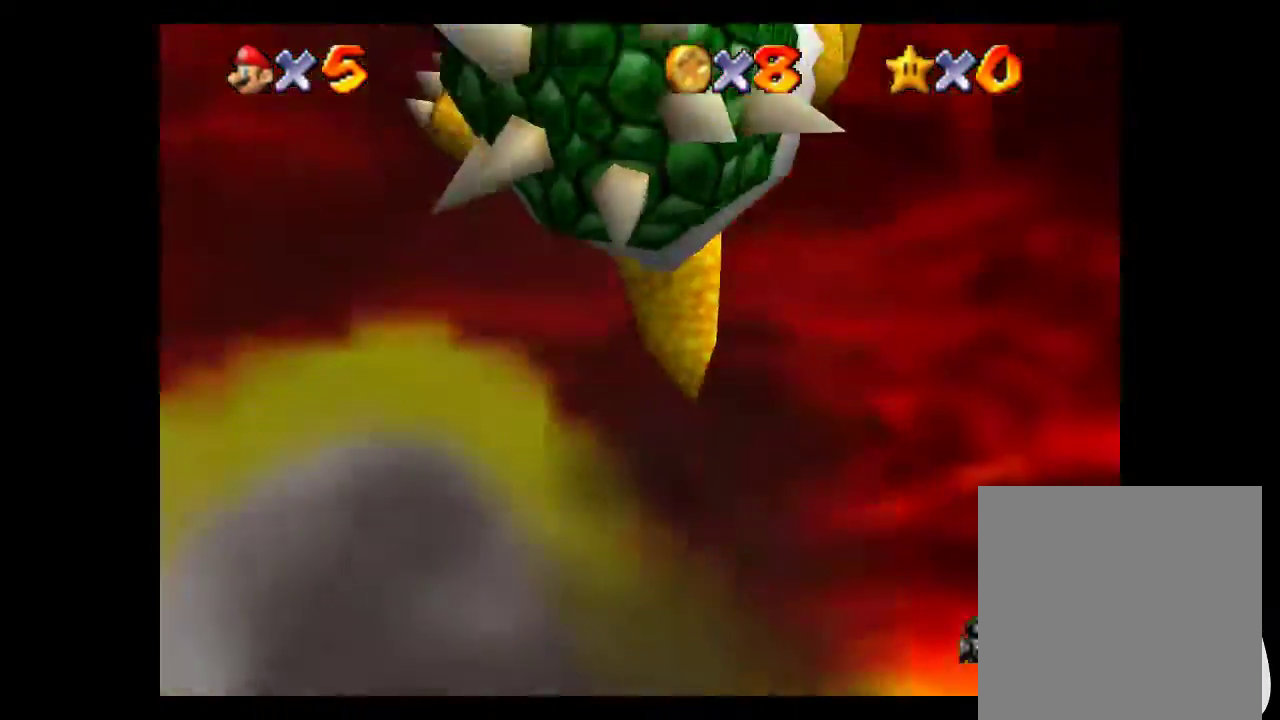
{"buttons": [], "left_stick": "center", "right_stick": "center", "events": [[67, "left_stick", "center"]]}
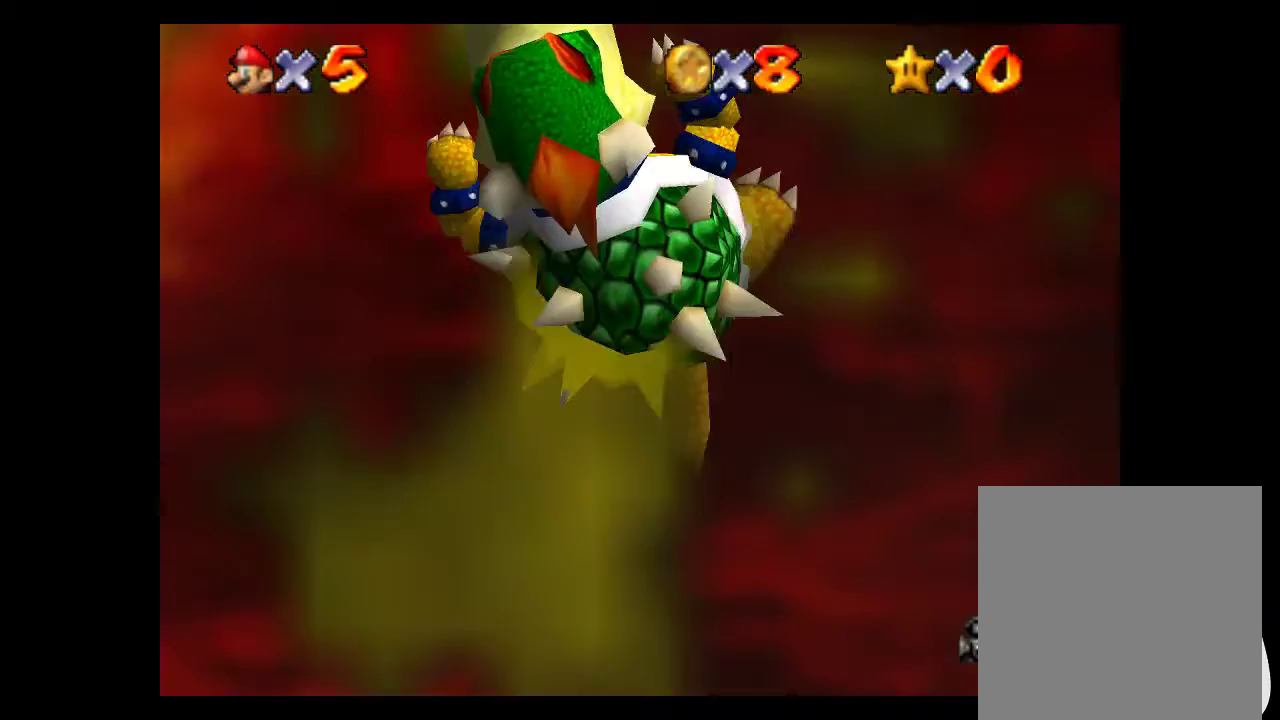
{"buttons": [], "left_stick": "center", "right_stick": "center", "events": []}
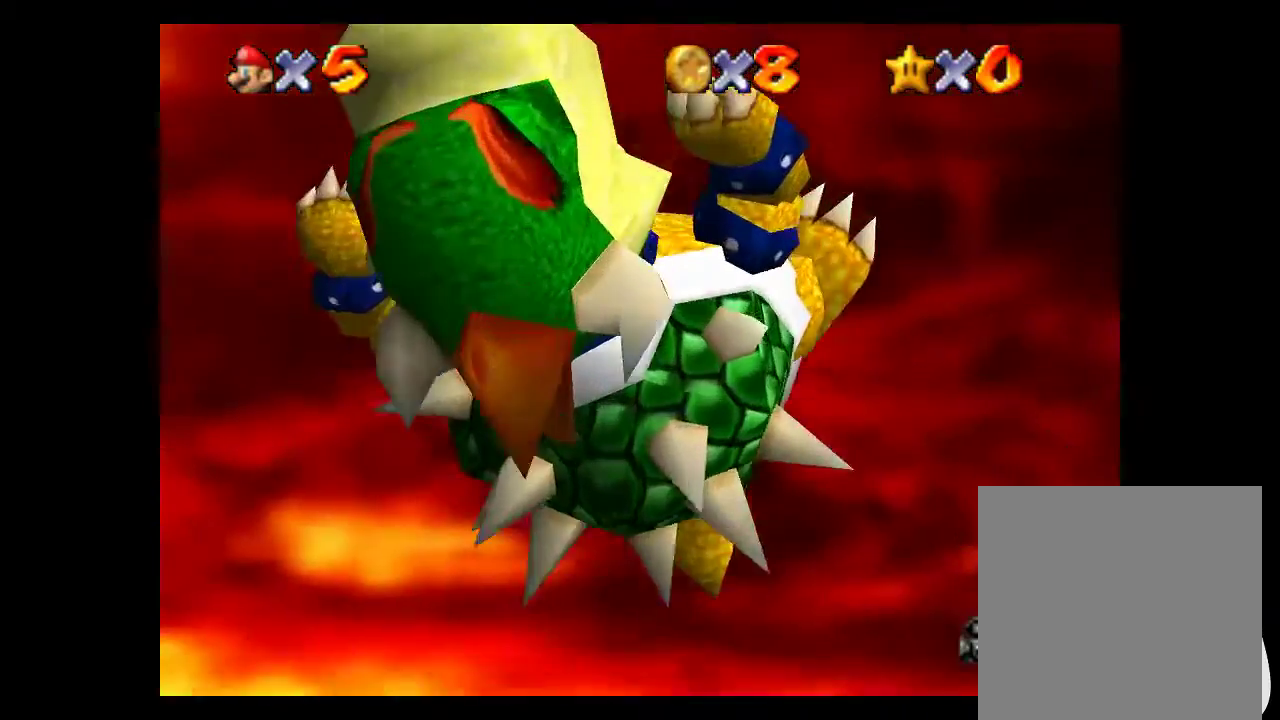
{"buttons": [], "left_stick": "center", "right_stick": "center", "events": []}
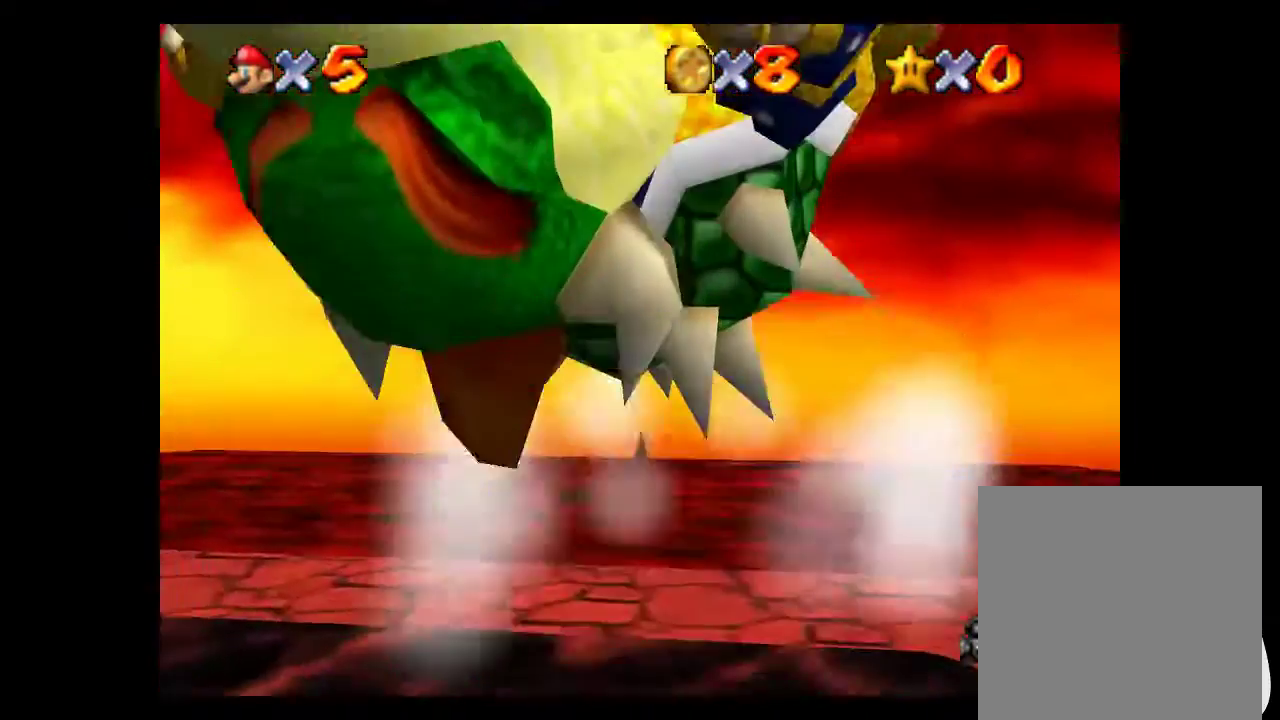
{"buttons": [], "left_stick": "center", "right_stick": "center", "events": []}
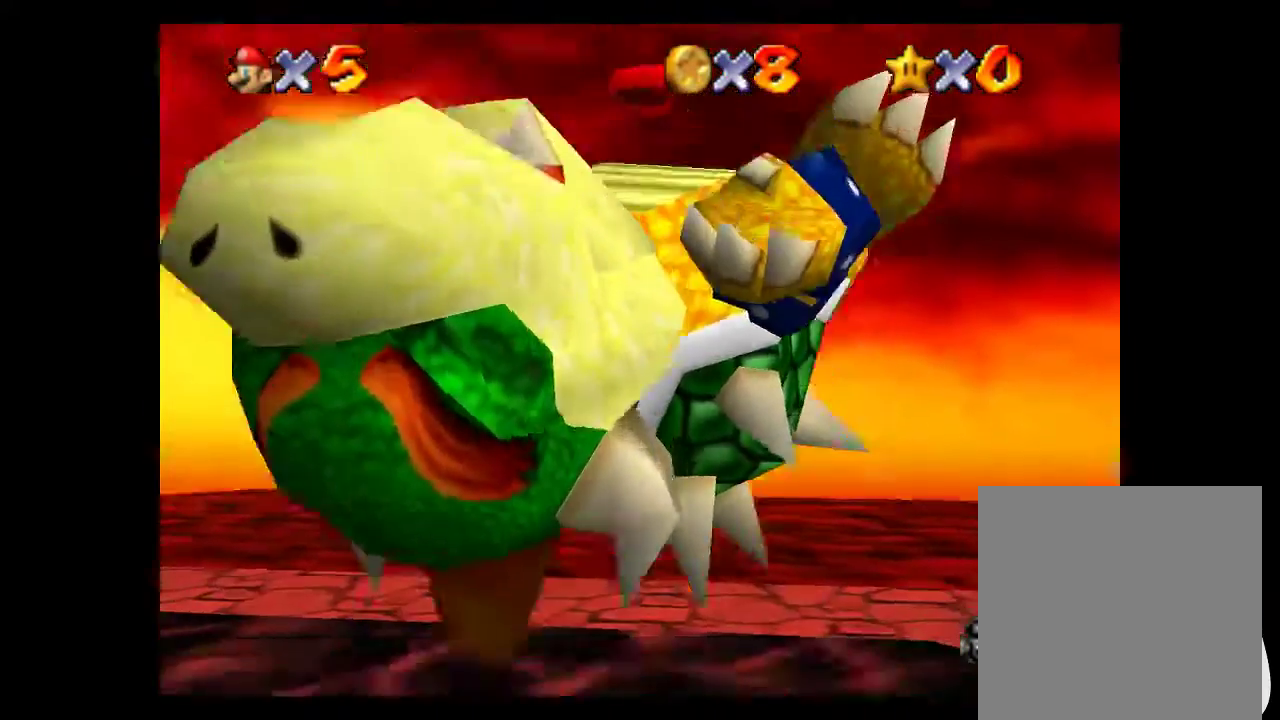
{"buttons": [], "left_stick": "center", "right_stick": "center", "events": []}
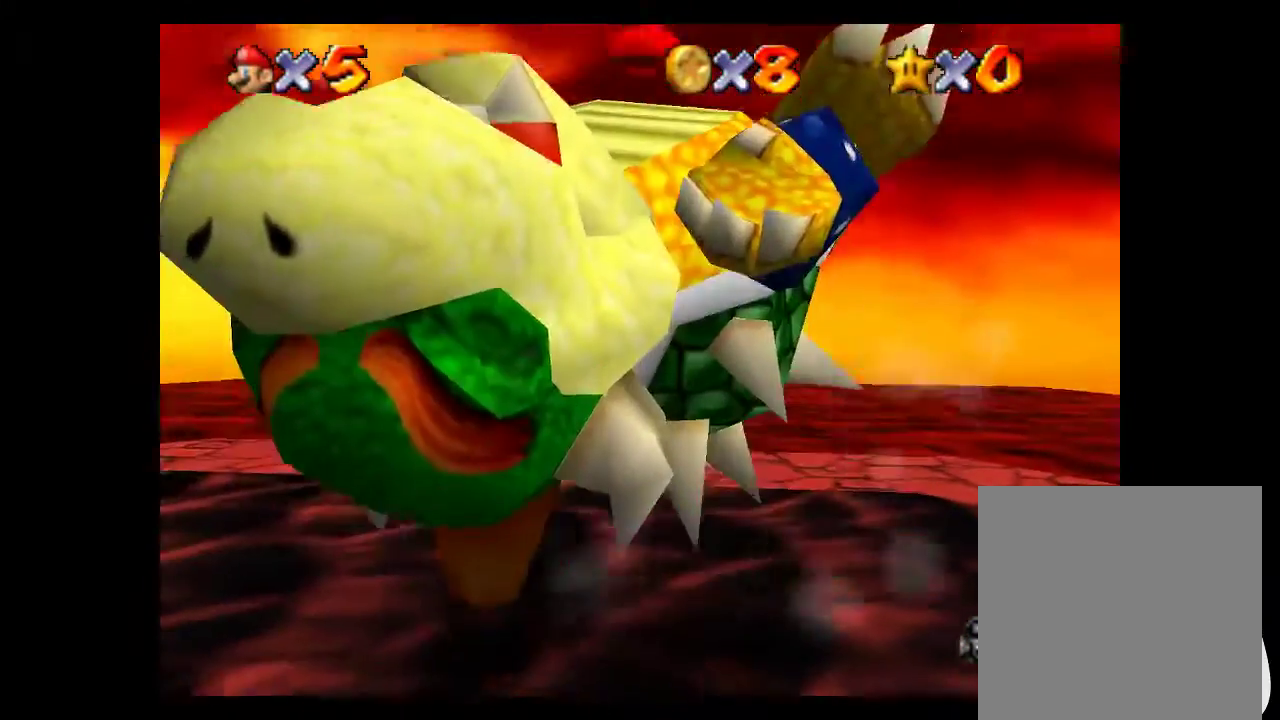
{"buttons": [], "left_stick": "center", "right_stick": "center", "events": [[100, "L1", "down"], [200, "L1", "up"], [267, "left_stick", "down-right"], [367, "left_stick", "center"]]}
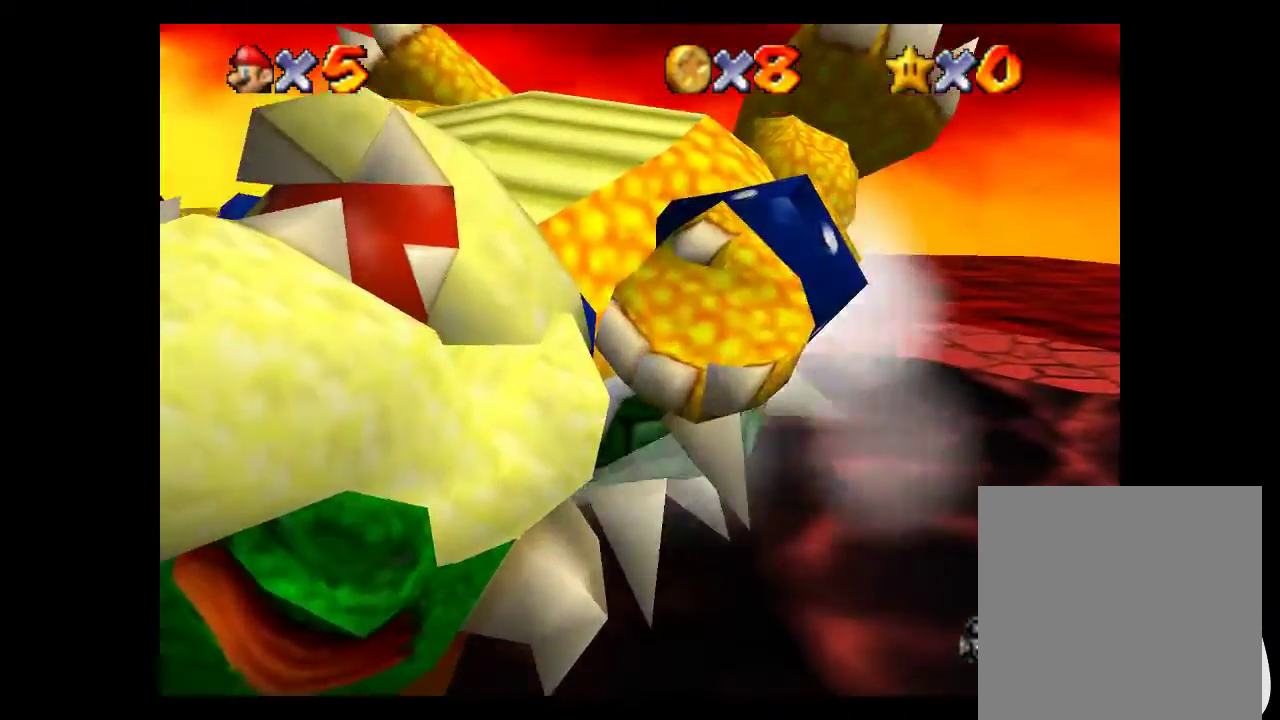
{"buttons": [], "left_stick": "down-right", "right_stick": "center", "events": [[233, "left_stick", "down-right"]]}
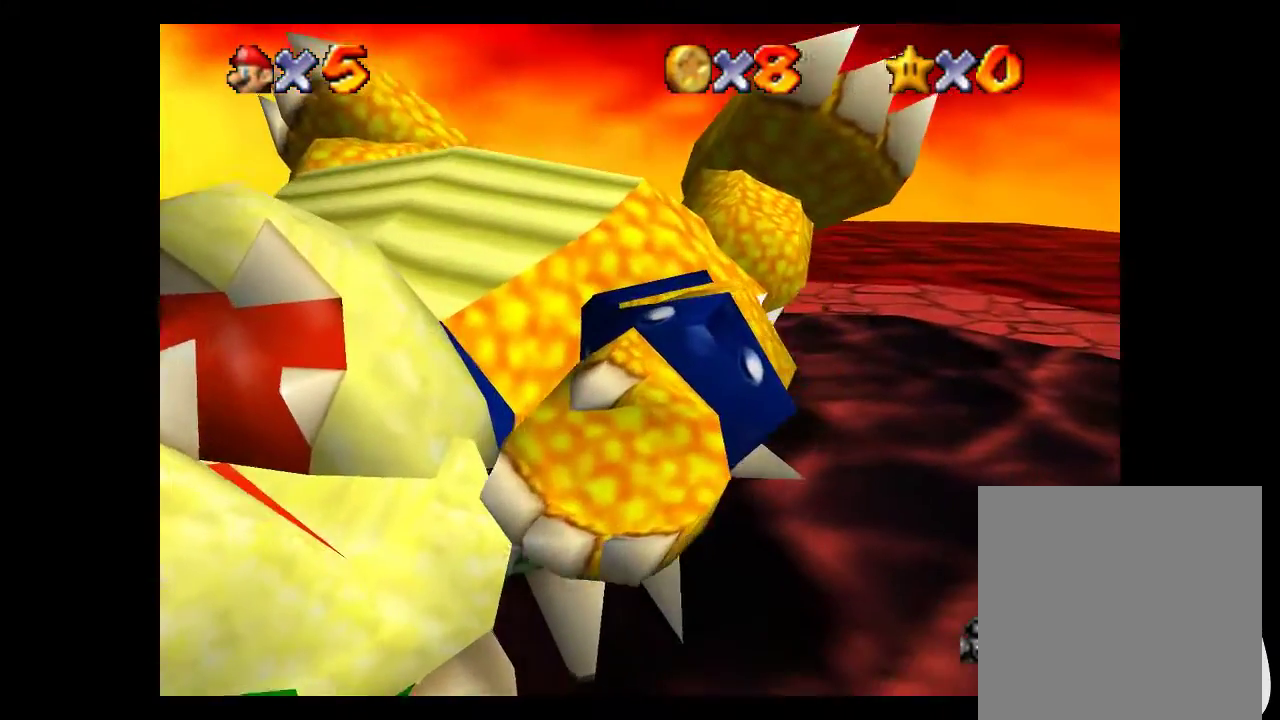
{"buttons": [], "left_stick": "center", "right_stick": "center", "events": [[233, "left_stick", "center"]]}
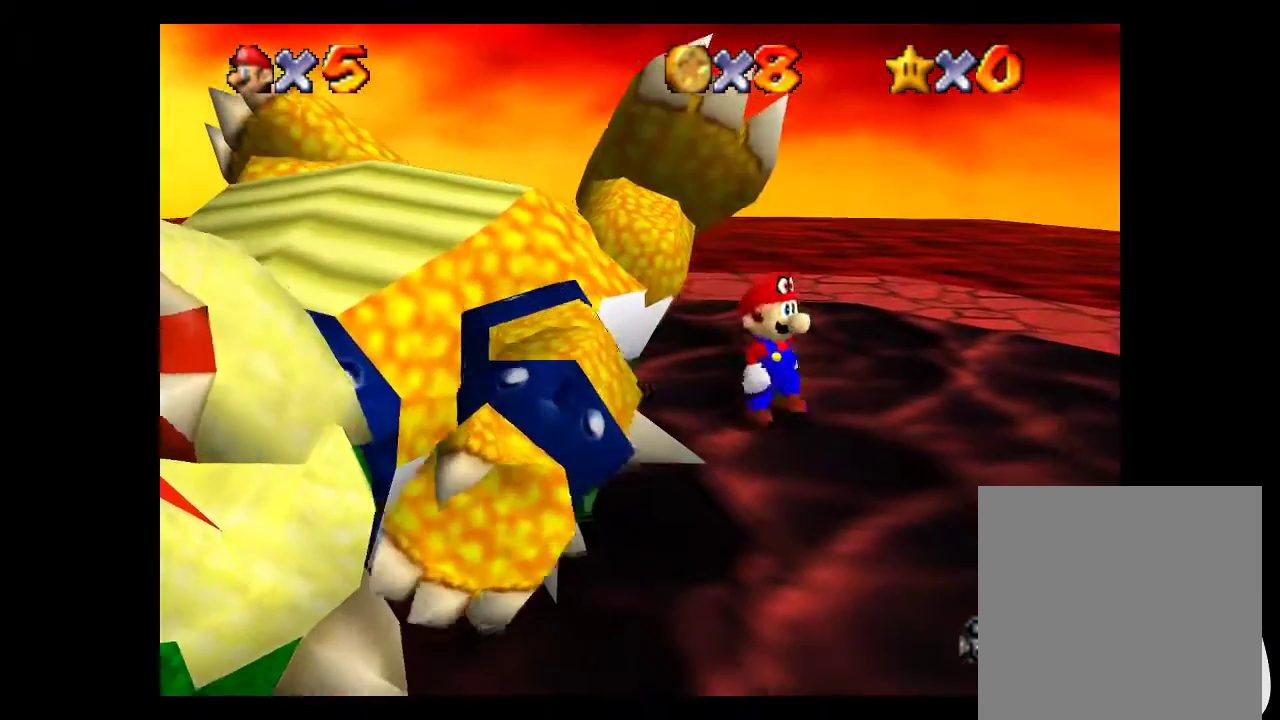
{"buttons": [], "left_stick": "down-left", "right_stick": "center", "events": [[167, "left_stick", "down-left"]]}
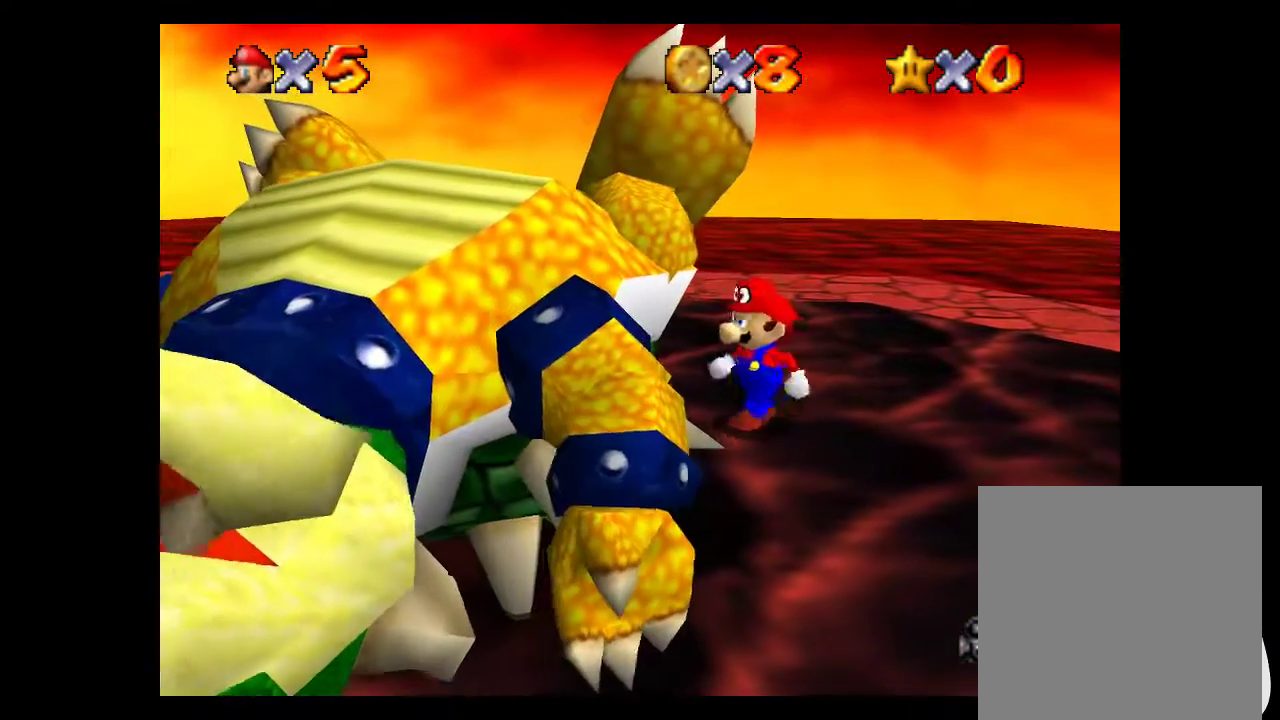
{"buttons": [], "left_stick": "center", "right_stick": "center", "events": [[33, "left_stick", "center"]]}
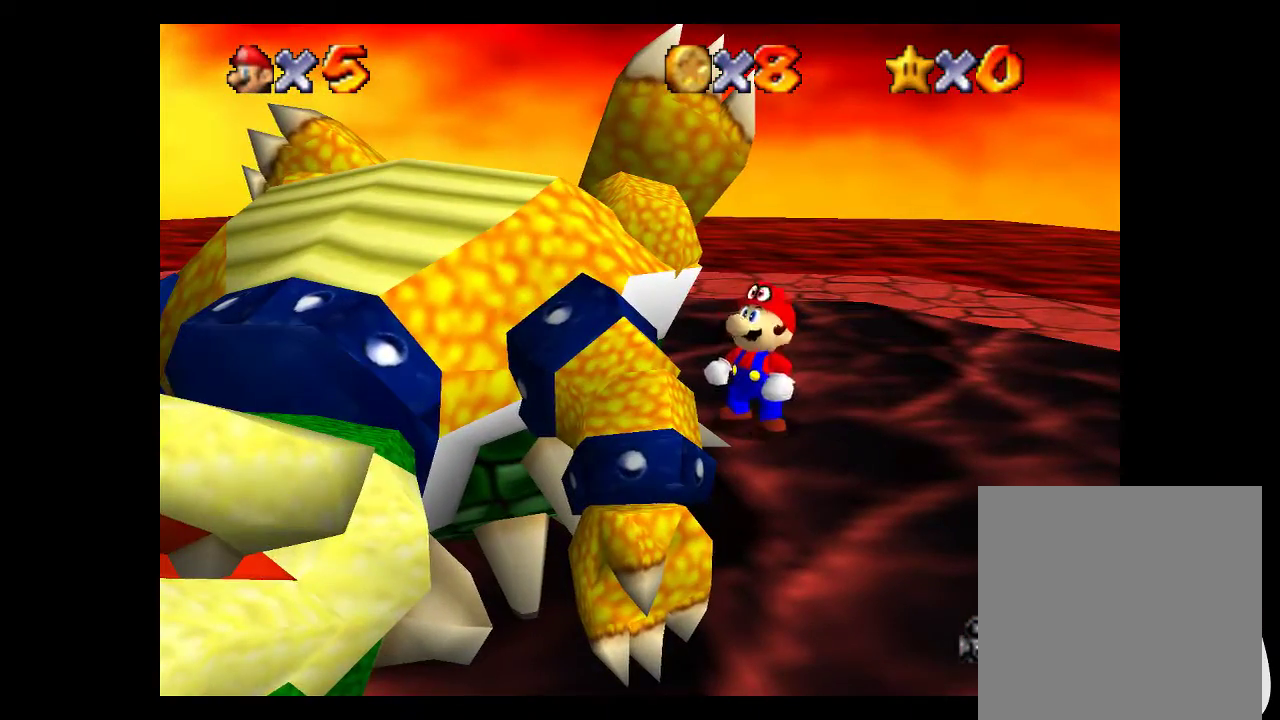
{"buttons": [], "left_stick": "center", "right_stick": "center", "events": [[267, "A", "down"], [333, "A", "up"]]}
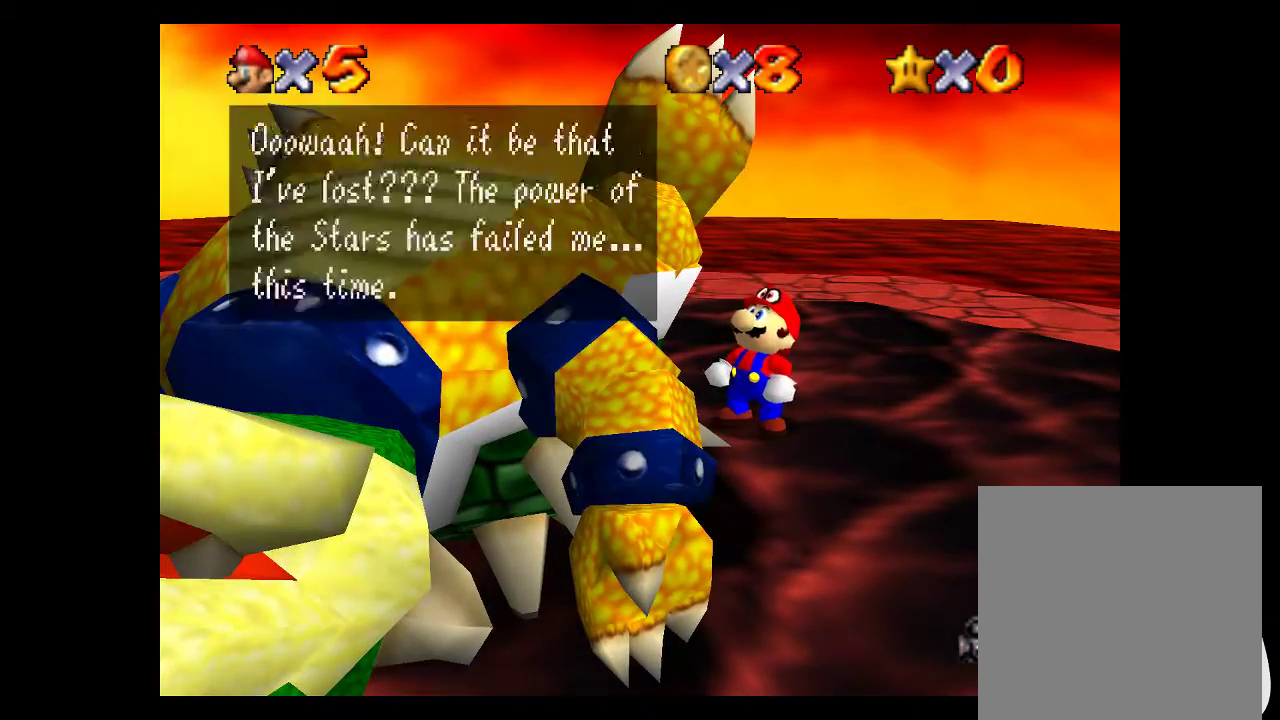
{"buttons": ["A"], "left_stick": "down-left", "right_stick": "center", "events": [[133, "A", "down"], [200, "left_stick", "down-left"], [233, "A", "up"], [333, "left_stick", "left"], [367, "A", "down"], [400, "left_stick", "down-left"]]}
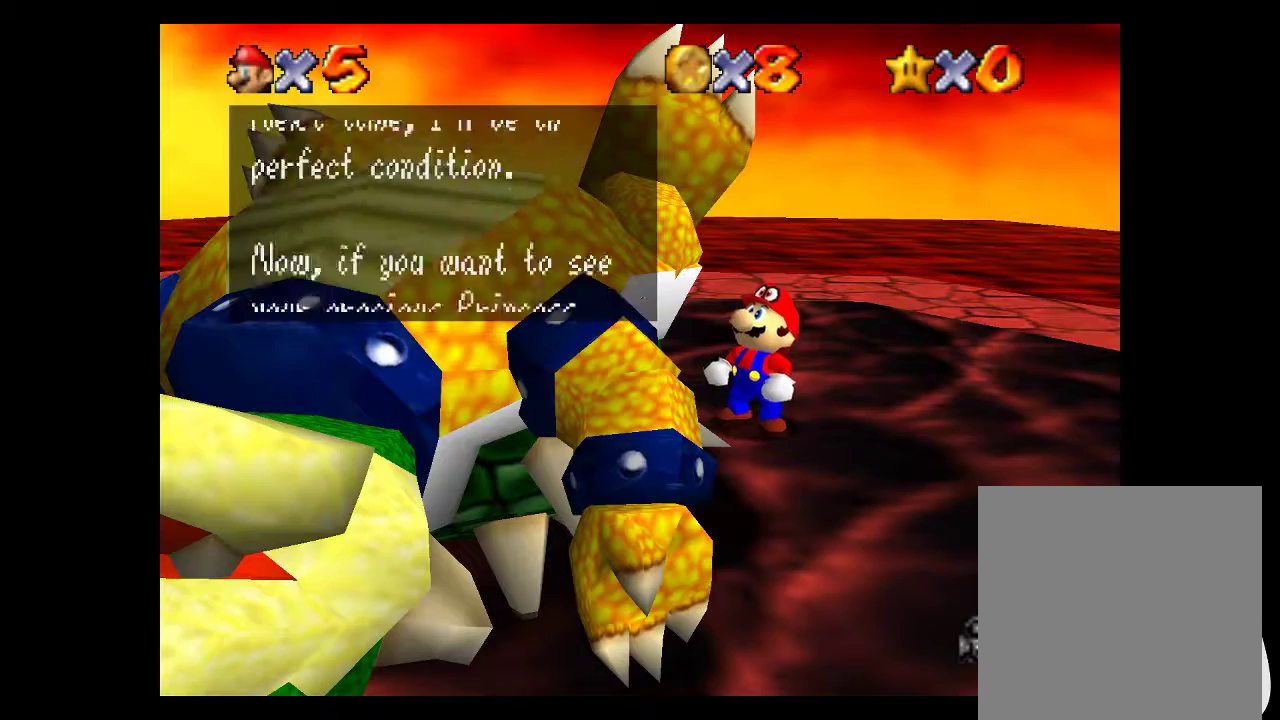
{"buttons": [], "left_stick": "down-left", "right_stick": "center", "events": [[67, "A", "up"], [133, "A", "down"], [200, "A", "up"], [367, "A", "down"], [433, "A", "up"]]}
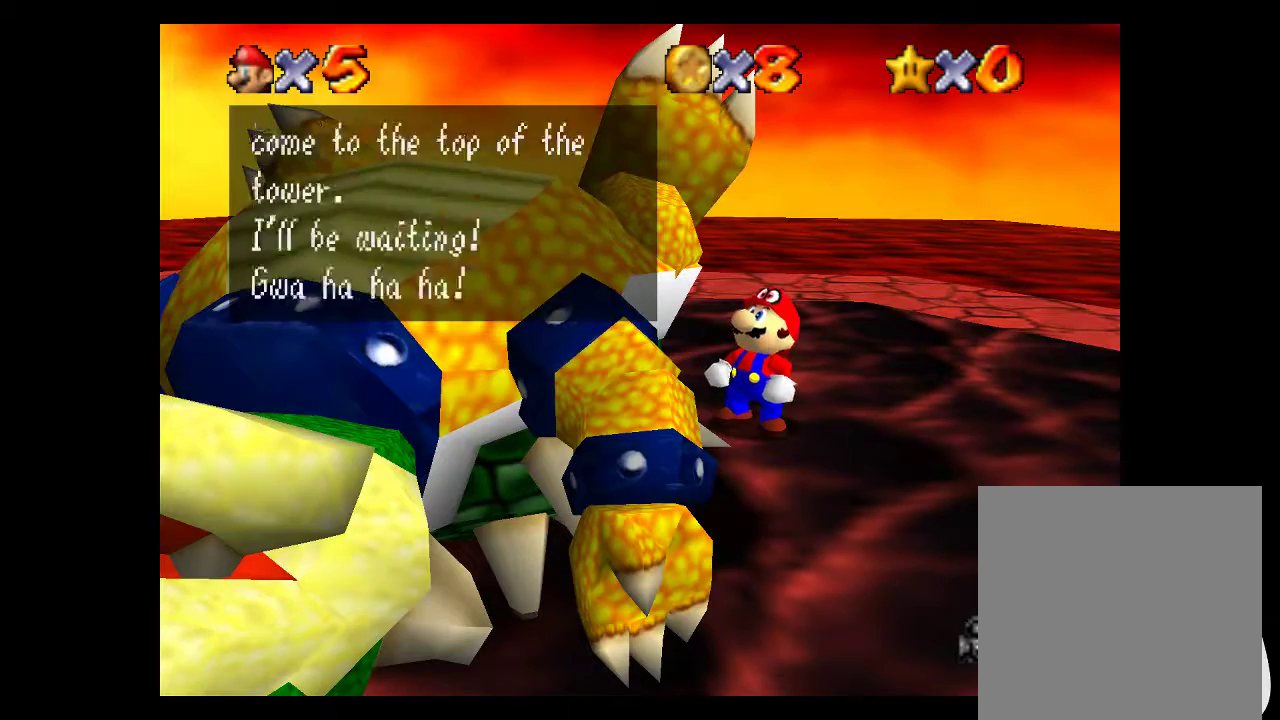
{"buttons": [], "left_stick": "center", "right_stick": "center", "events": [[33, "A", "down"], [100, "A", "up"], [233, "left_stick", "center"], [267, "A", "down"], [333, "A", "up"]]}